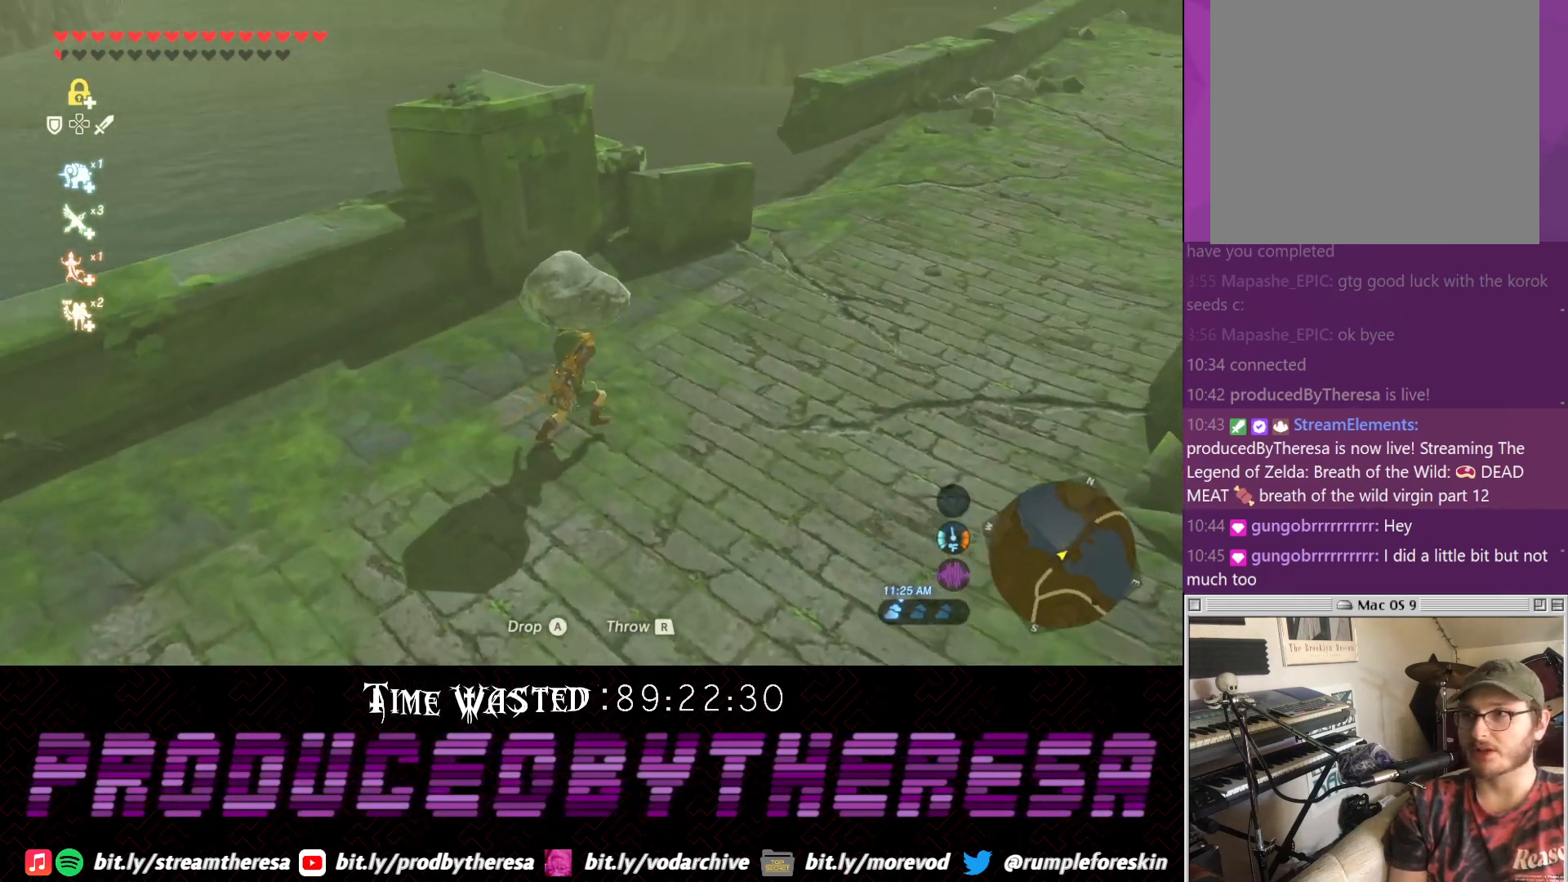
Gameplay with a controller (PlayStation layout); each line is a JSON object with the inputs held at the frame after it. "events" lists button and stick changes between this image and that frame as [ms after this image, input, new state], when the widget could be followed in between. Not read: DPAD_UP R3.
{"buttons": [], "left_stick": "up-right", "right_stick": "center", "events": [[33, "right_stick", "right"], [167, "right_stick", "down-right"], [350, "right_stick", "center"]]}
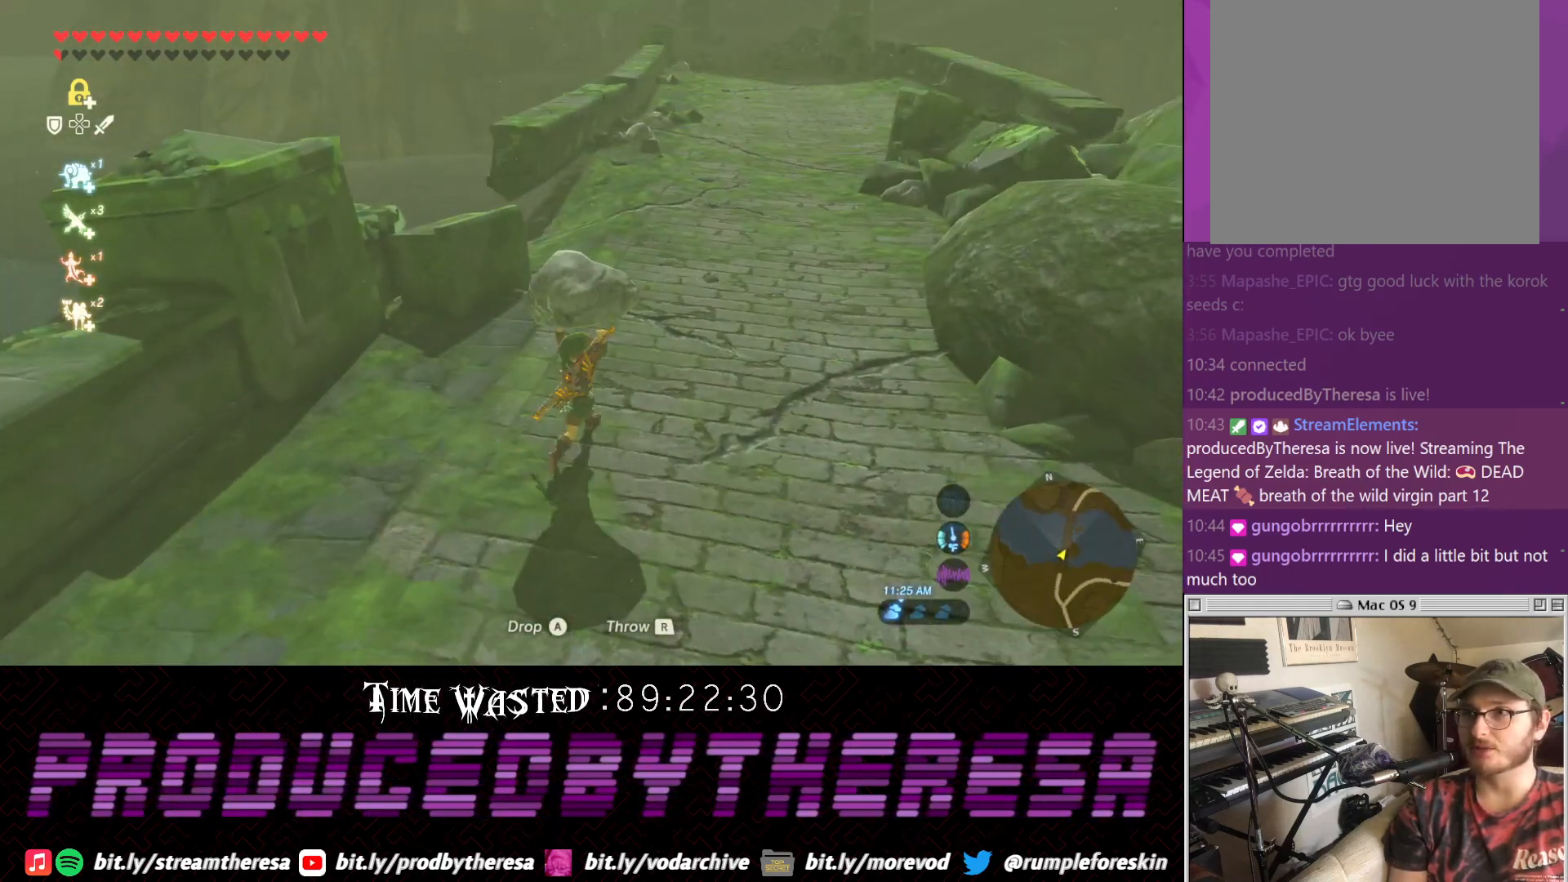
{"buttons": [], "left_stick": "up-right", "right_stick": "center", "events": [[317, "right_stick", "right"], [483, "right_stick", "center"]]}
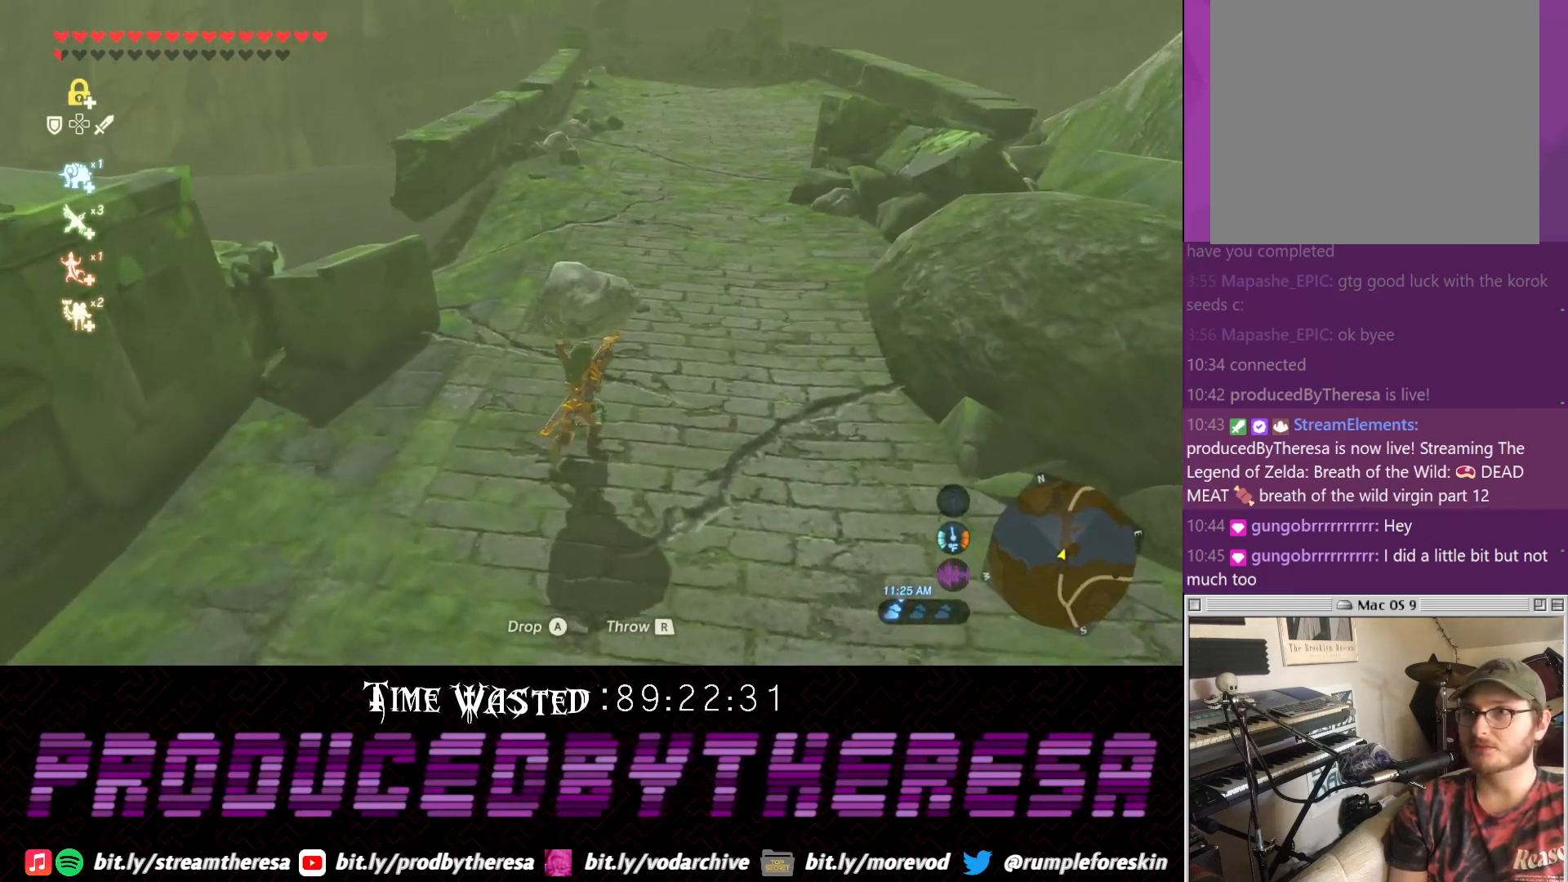
{"buttons": [], "left_stick": "up-right", "right_stick": "left", "events": [[67, "right_stick", "left"]]}
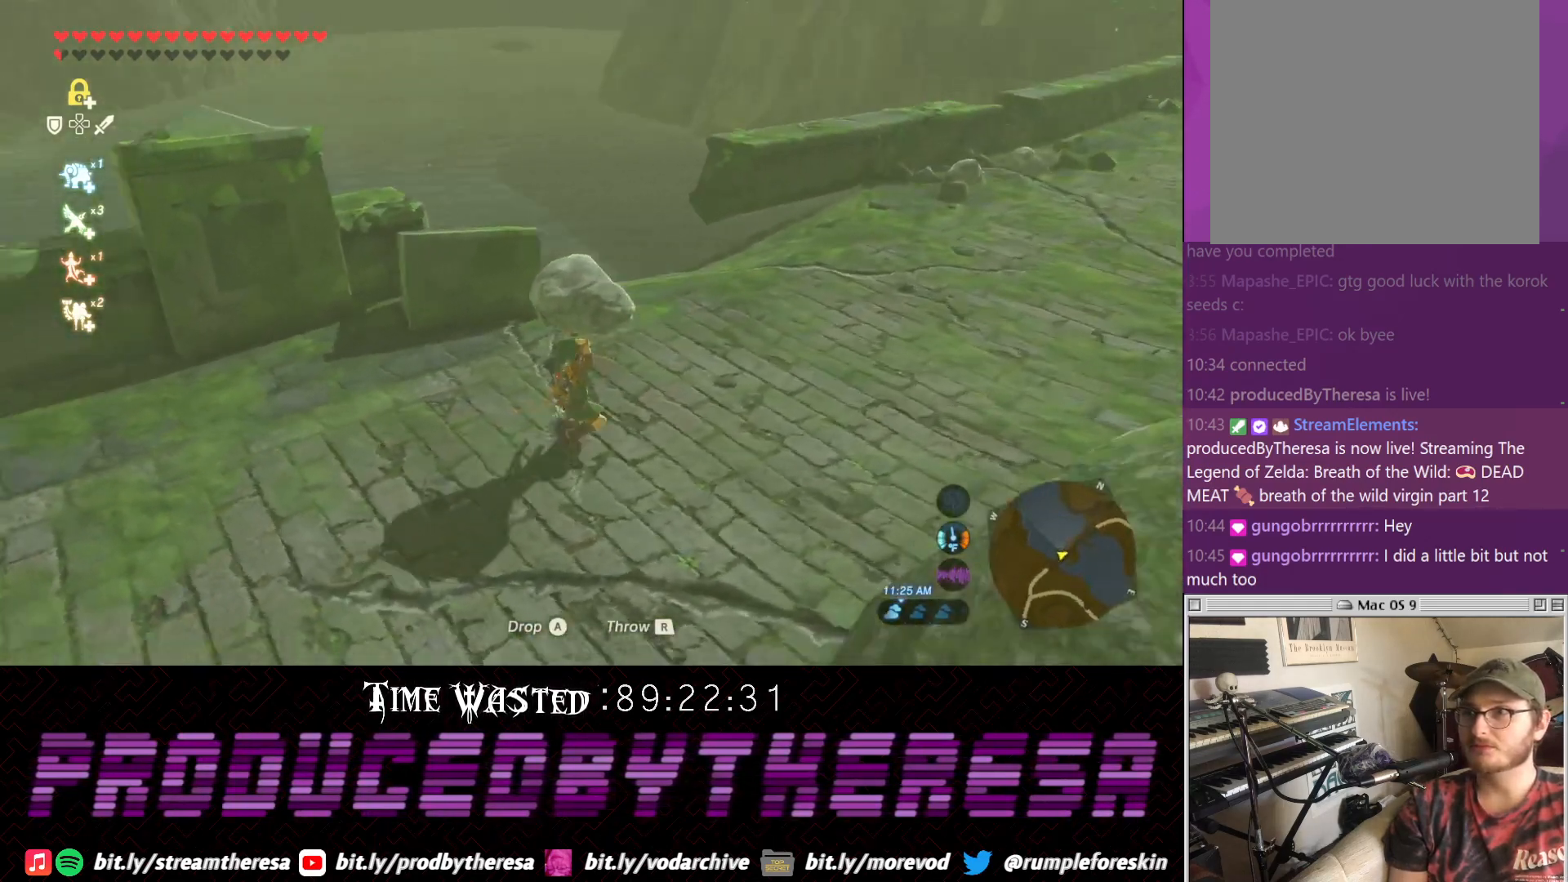
{"buttons": [], "left_stick": "right", "right_stick": "left", "events": [[317, "left_stick", "right"]]}